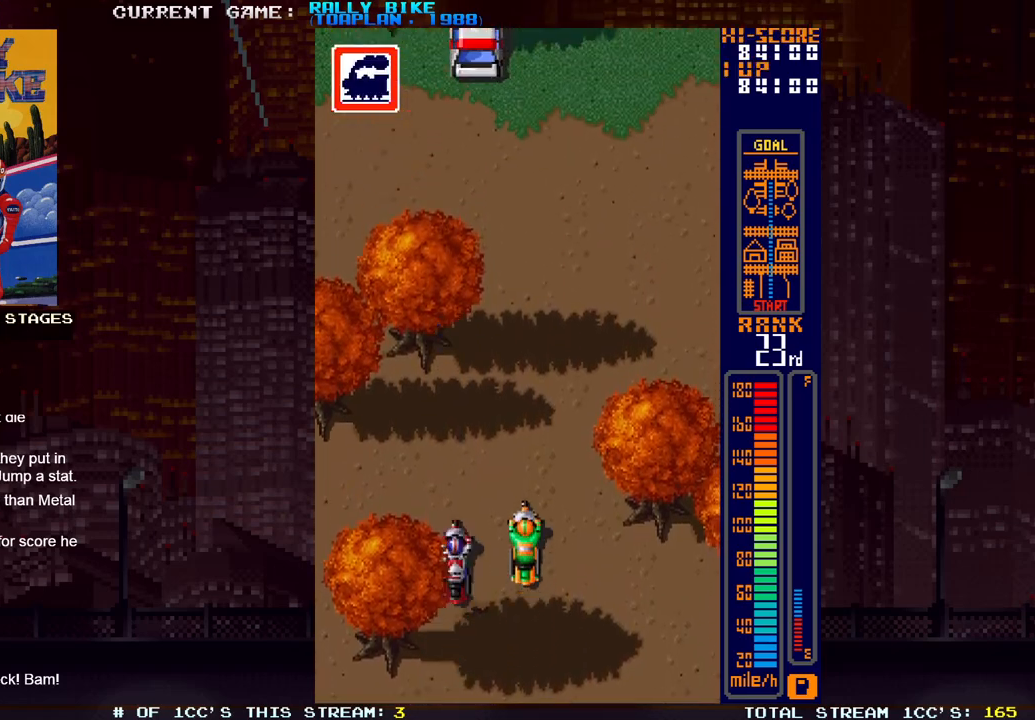
Gameplay with a controller (PlayStation layout); each line is a JSON object with the inputs held at the frame after it. "events" lists button and stick changes between this image and that frame as [ms after this image, input, new state], when the widget could be followed in between. Not read: L3 R3 left_stick right_stick.
{"buttons": [], "events": [[183, "DPAD_RIGHT", "down"], [266, "DPAD_RIGHT", "up"], [266, "R2", "up"], [266, "SQUARE", "up"]]}
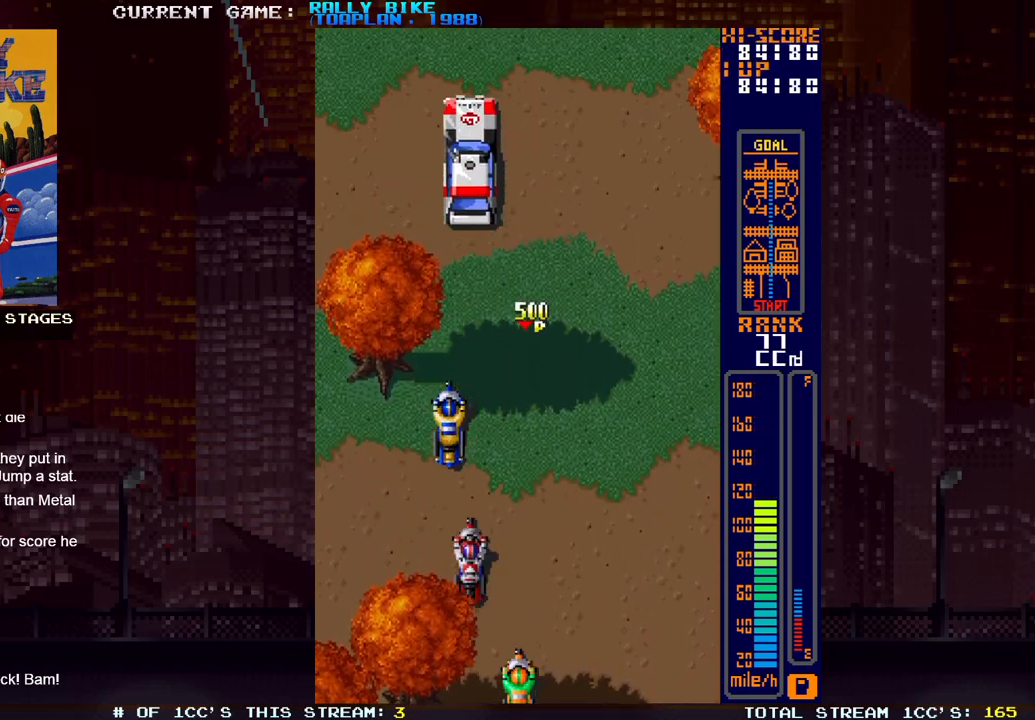
{"buttons": ["SQUARE", "R2", "DPAD_RIGHT"], "events": [[17, "DPAD_RIGHT", "down"], [84, "R2", "down"], [84, "SQUARE", "down"], [217, "DPAD_RIGHT", "up"], [351, "DPAD_RIGHT", "down"]]}
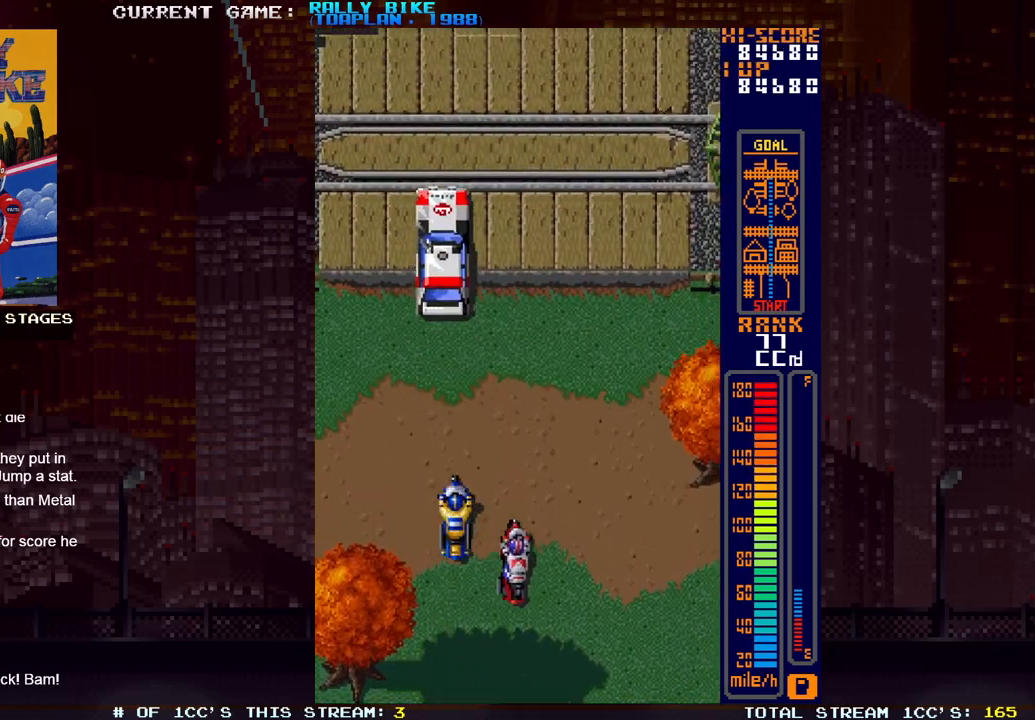
{"buttons": ["SQUARE", "R2", "DPAD_RIGHT"], "events": [[50, "DPAD_RIGHT", "up"], [450, "DPAD_RIGHT", "down"]]}
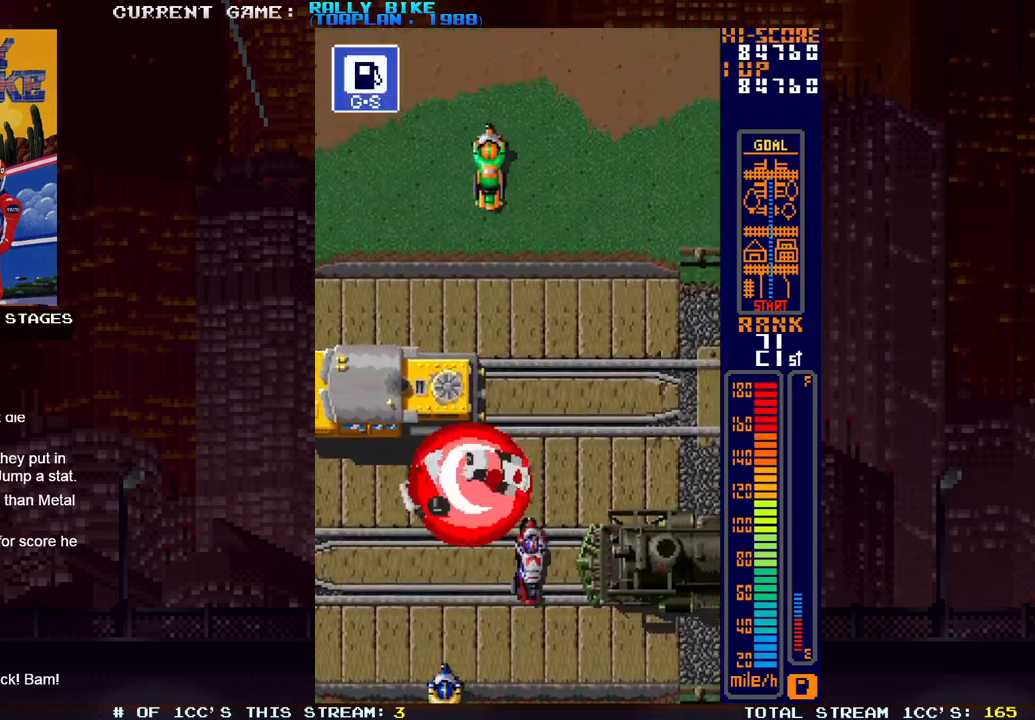
{"buttons": ["DPAD_LEFT"], "events": [[234, "DPAD_RIGHT", "up"], [301, "SQUARE", "up"], [317, "R2", "up"], [401, "DPAD_LEFT", "down"]]}
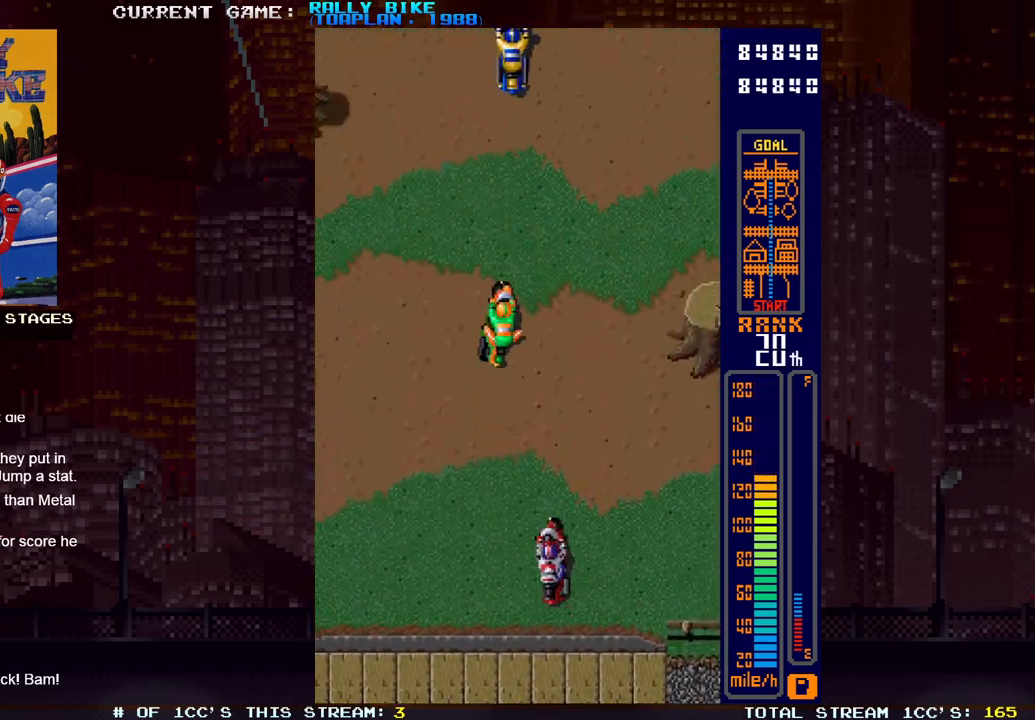
{"buttons": [], "events": [[417, "DPAD_LEFT", "up"]]}
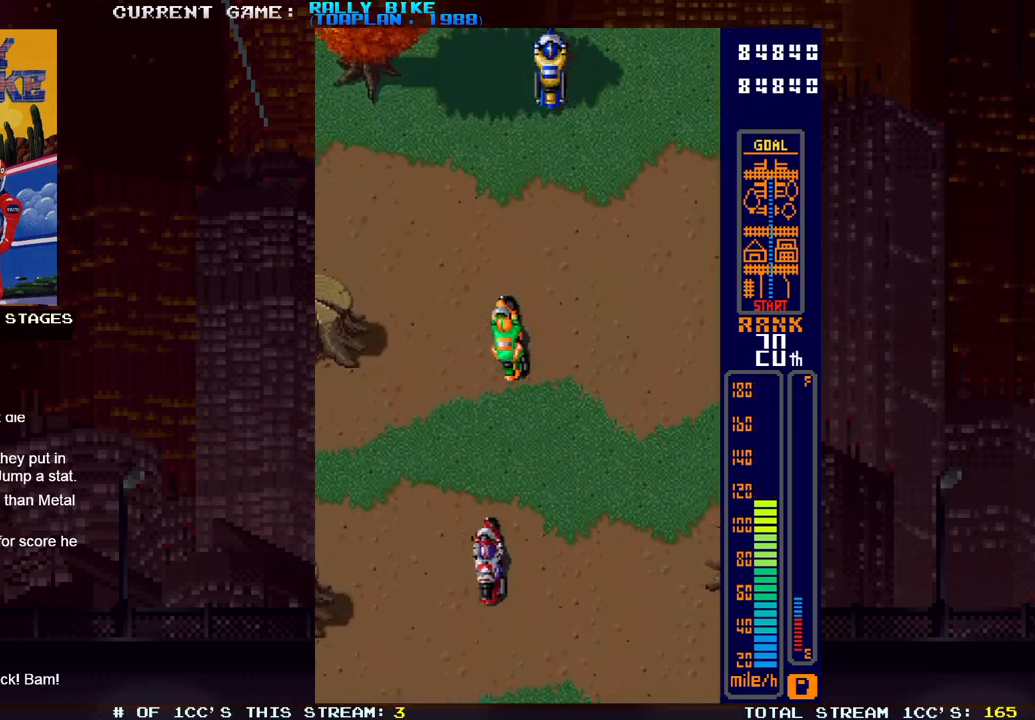
{"buttons": ["SQUARE", "R2", "DPAD_RIGHT"], "events": [[117, "DPAD_RIGHT", "down"], [384, "R2", "down"], [401, "SQUARE", "down"]]}
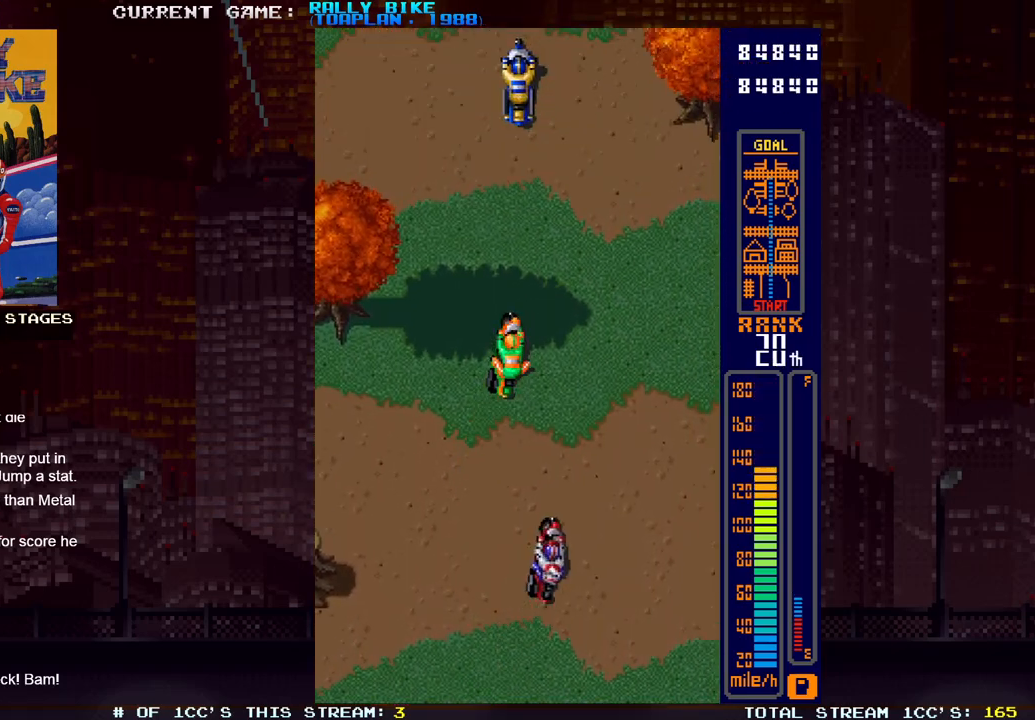
{"buttons": ["SQUARE", "R2"], "events": [[350, "DPAD_RIGHT", "up"]]}
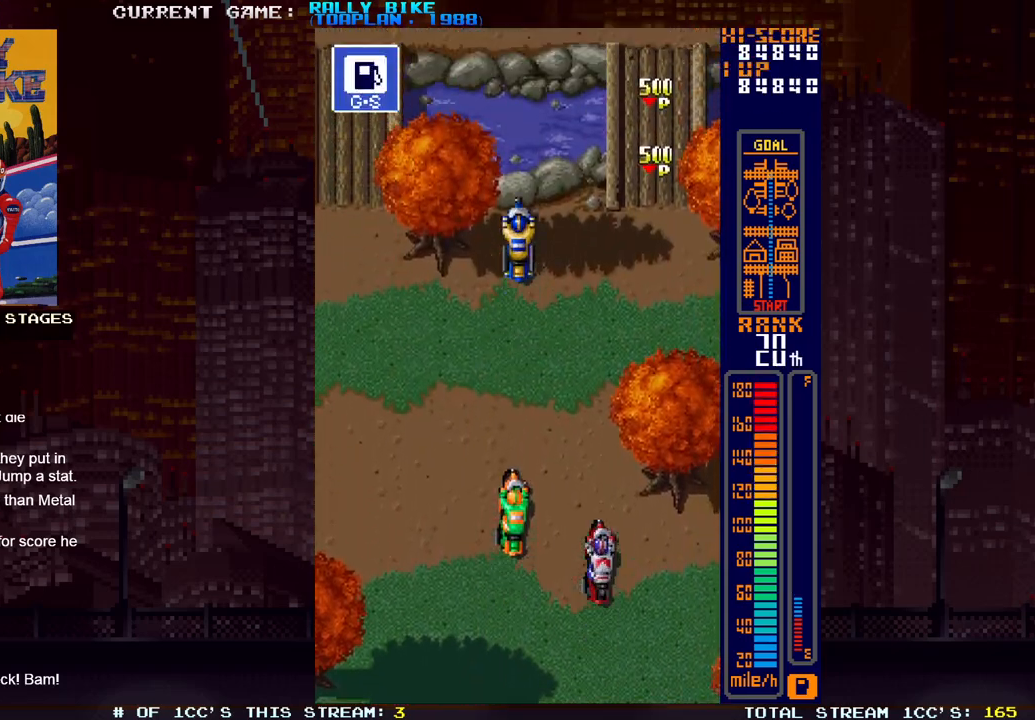
{"buttons": ["SQUARE", "R2"], "events": [[100, "R2", "up"], [100, "SQUARE", "up"], [201, "DPAD_RIGHT", "down"], [351, "R2", "down"], [351, "SQUARE", "down"], [417, "DPAD_RIGHT", "up"]]}
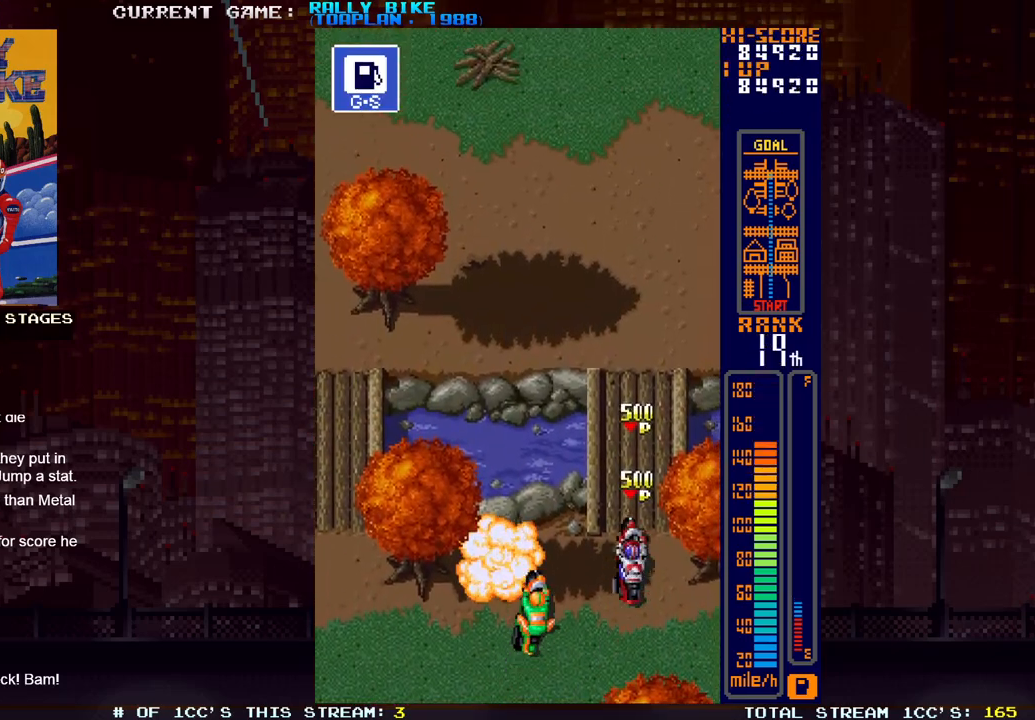
{"buttons": ["DPAD_LEFT"], "events": [[200, "R2", "up"], [200, "SQUARE", "up"], [400, "DPAD_LEFT", "down"]]}
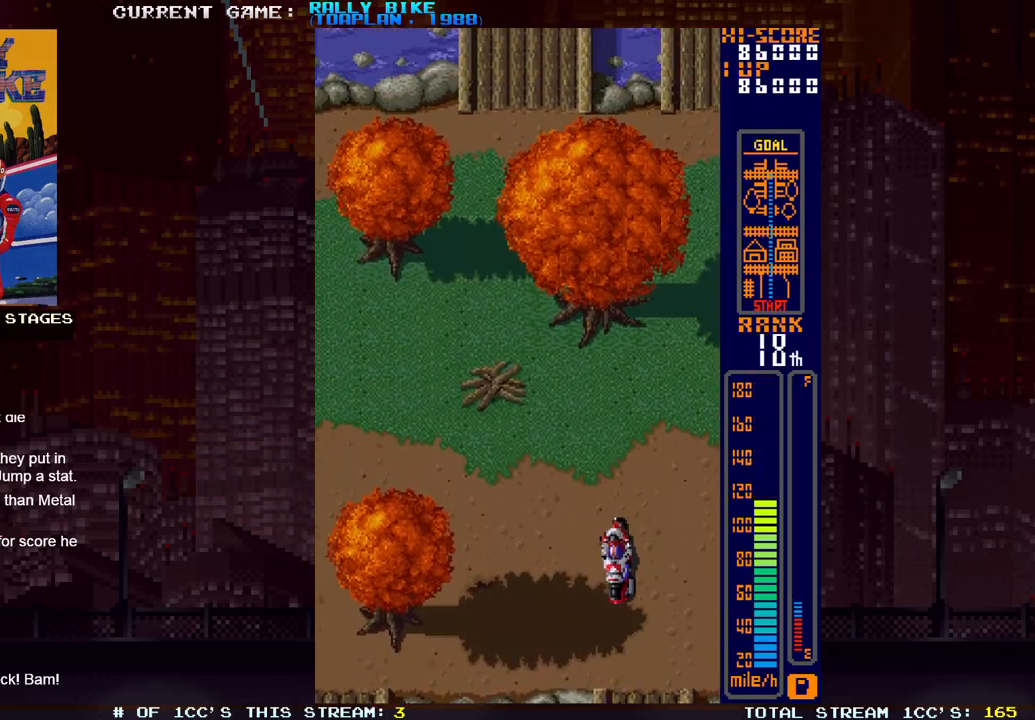
{"buttons": ["DPAD_LEFT"], "events": [[201, "DPAD_LEFT", "up"], [284, "DPAD_LEFT", "down"]]}
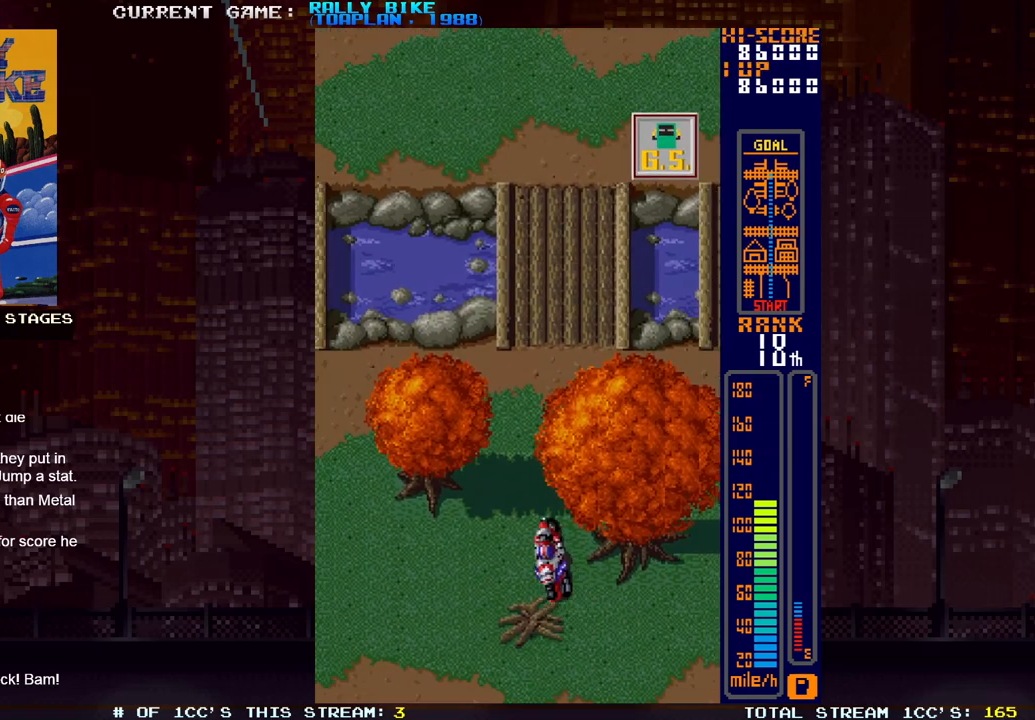
{"buttons": [], "events": [[33, "DPAD_LEFT", "up"], [250, "DPAD_RIGHT", "down"], [450, "DPAD_RIGHT", "up"]]}
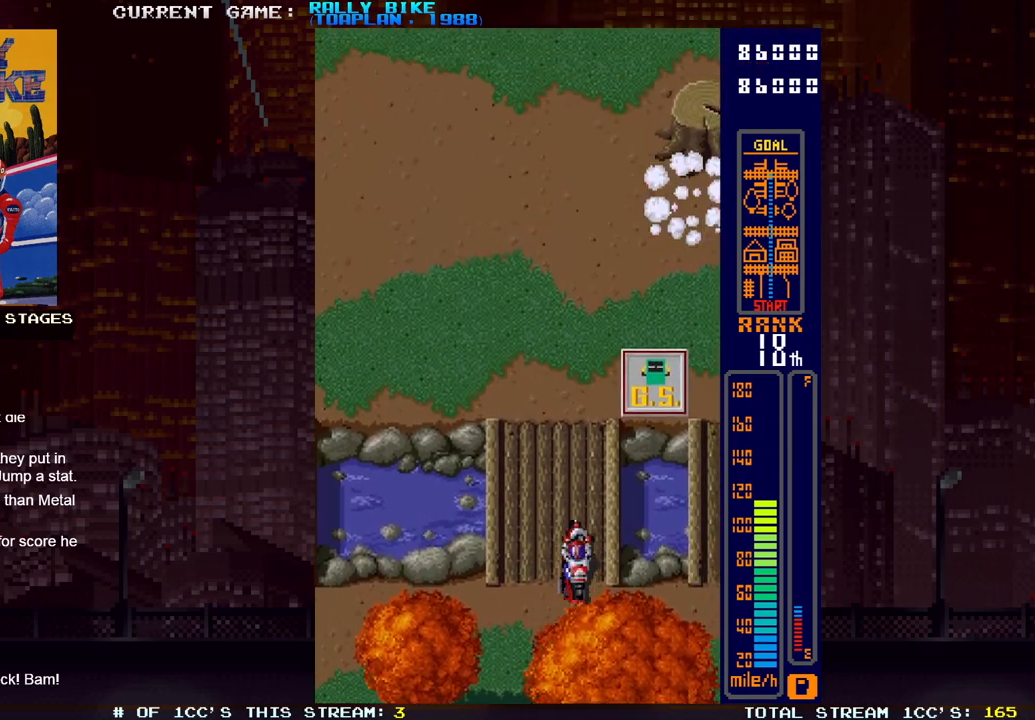
{"buttons": ["DPAD_RIGHT"], "events": [[201, "DPAD_RIGHT", "down"]]}
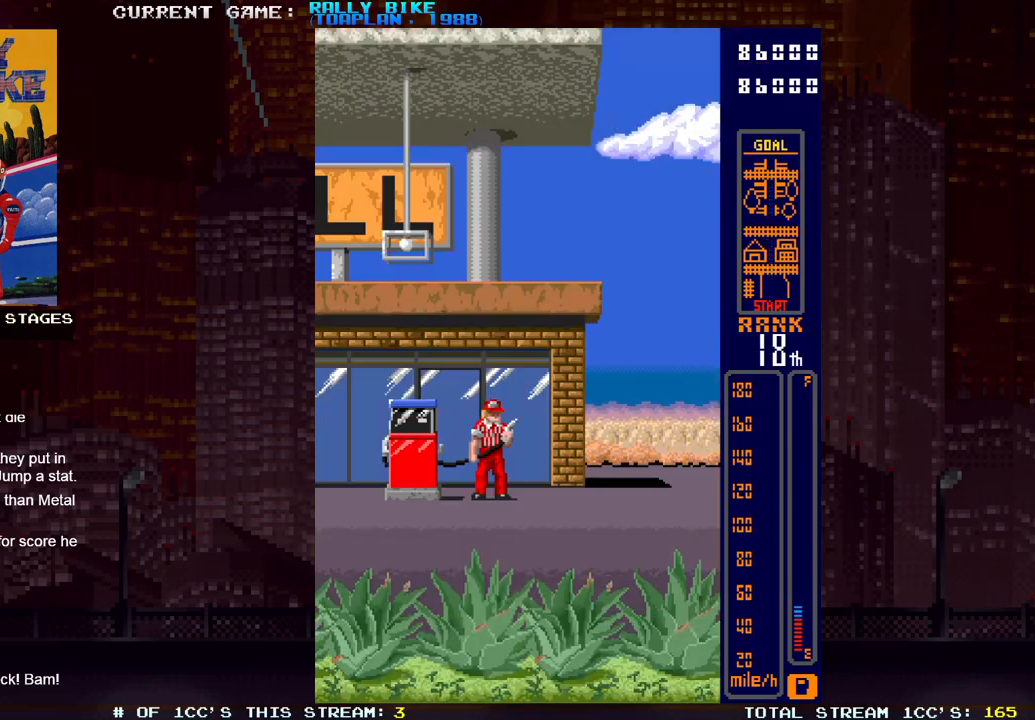
{"buttons": [], "events": [[233, "DPAD_RIGHT", "up"]]}
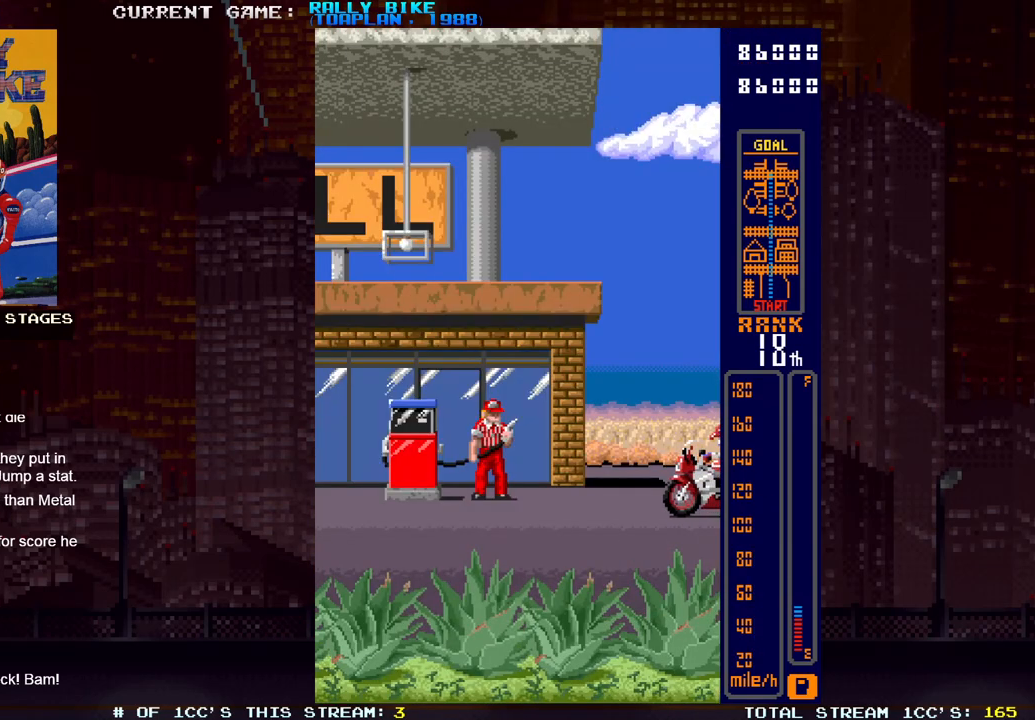
{"buttons": [], "events": []}
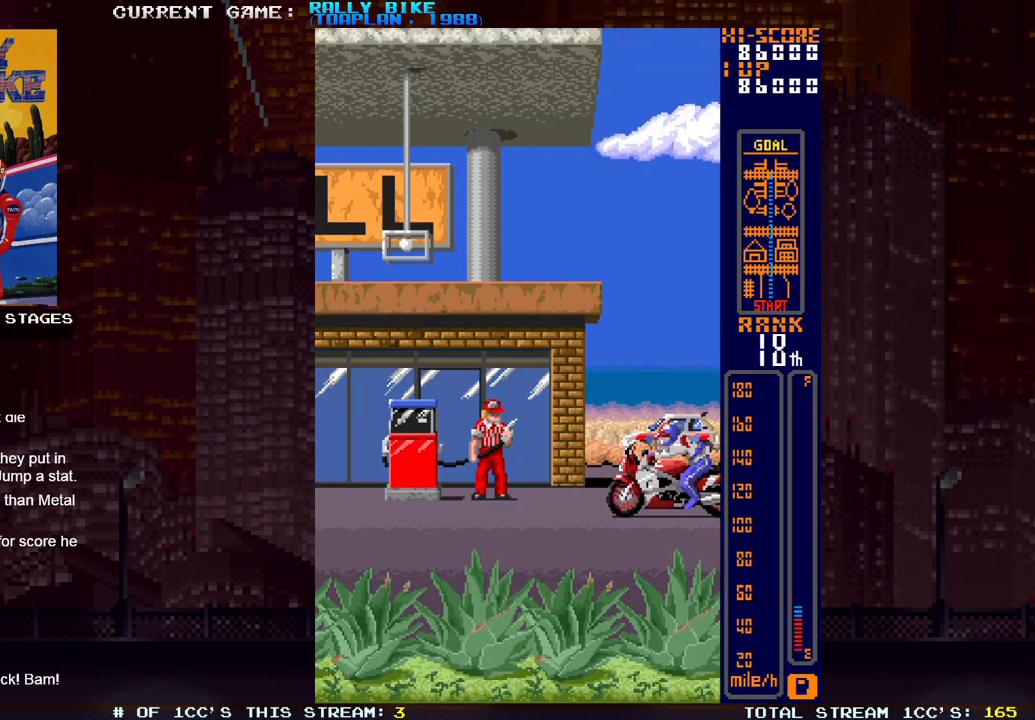
{"buttons": [], "events": []}
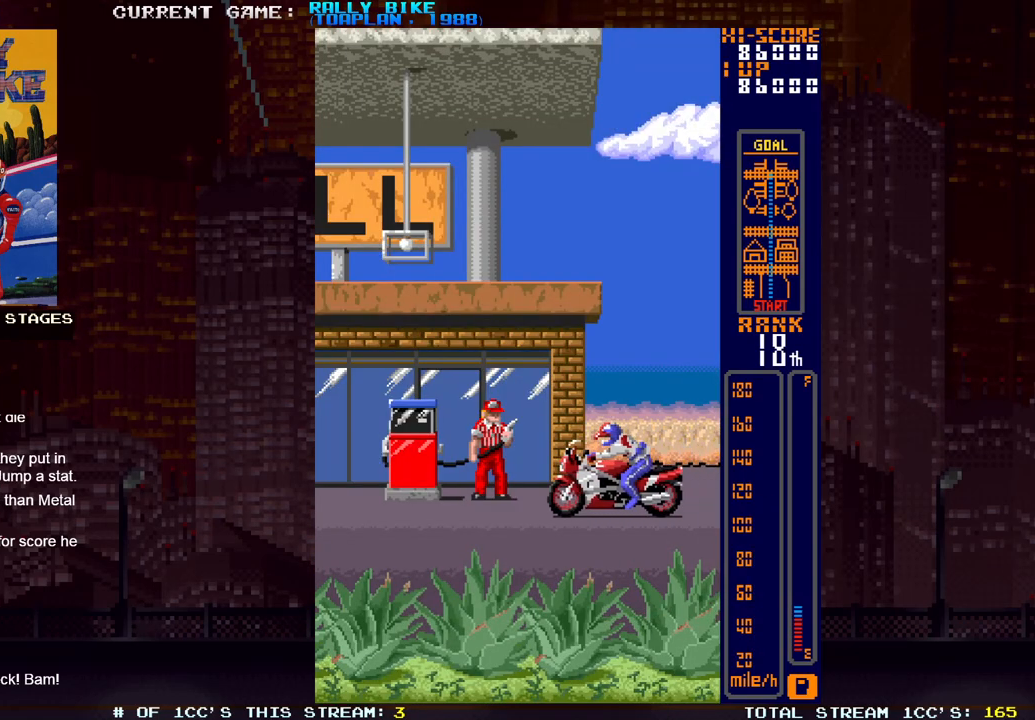
{"buttons": [], "events": []}
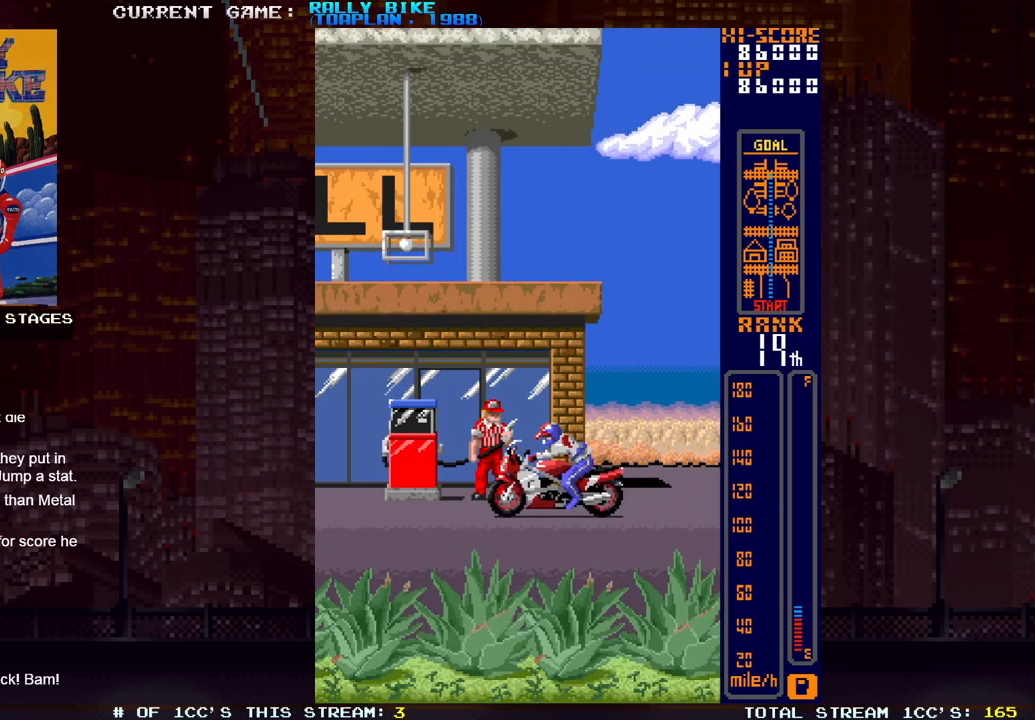
{"buttons": [], "events": []}
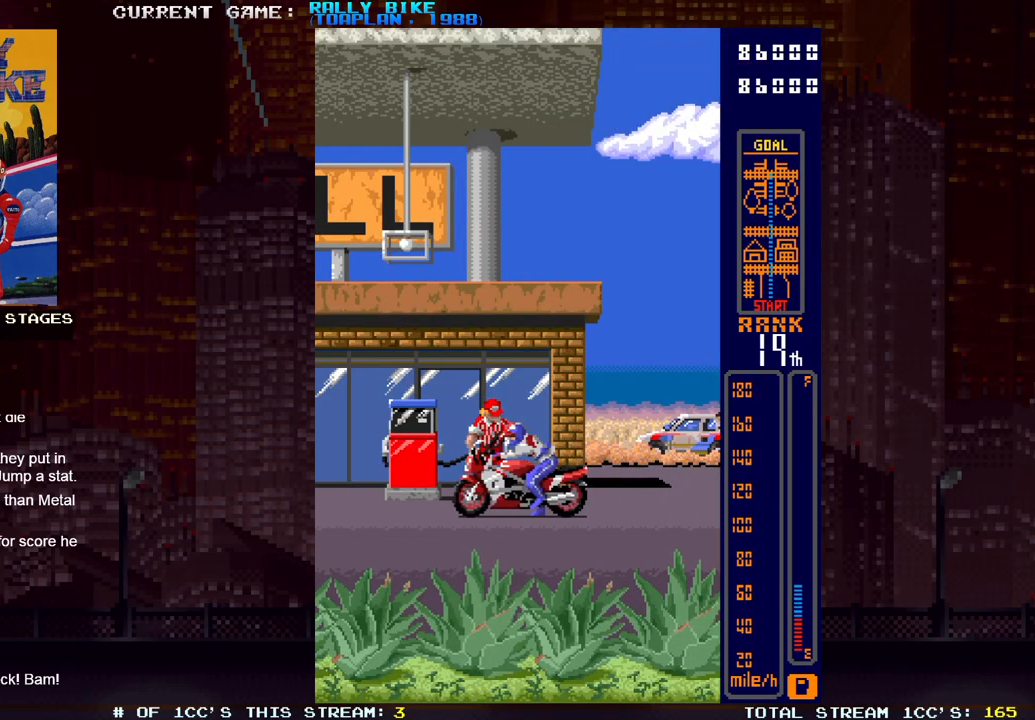
{"buttons": [], "events": []}
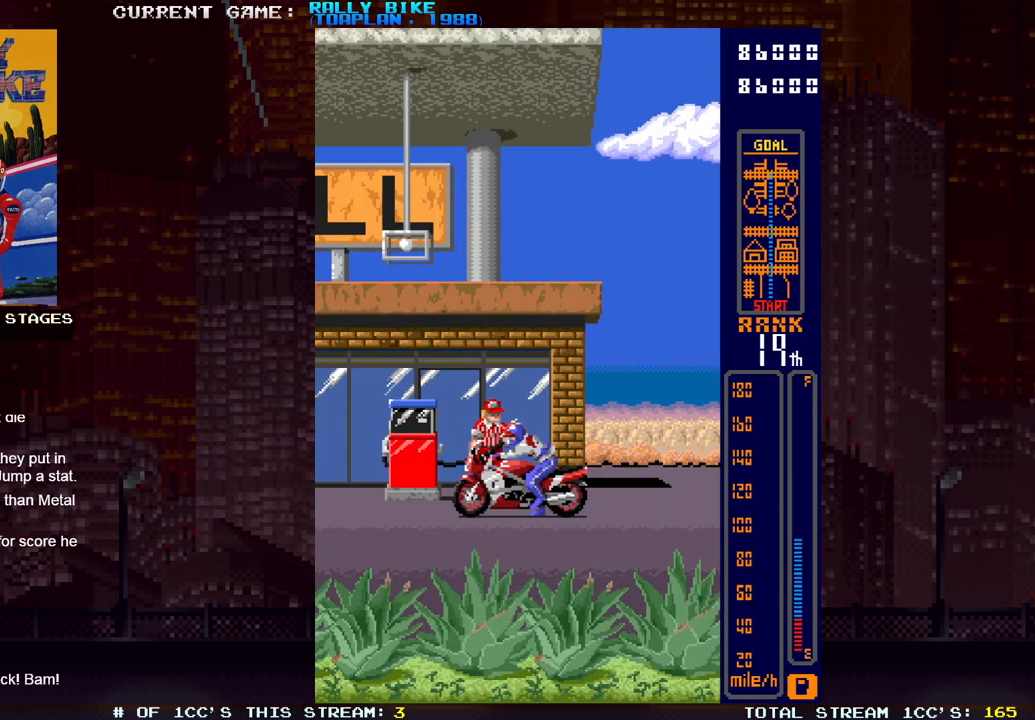
{"buttons": [], "events": []}
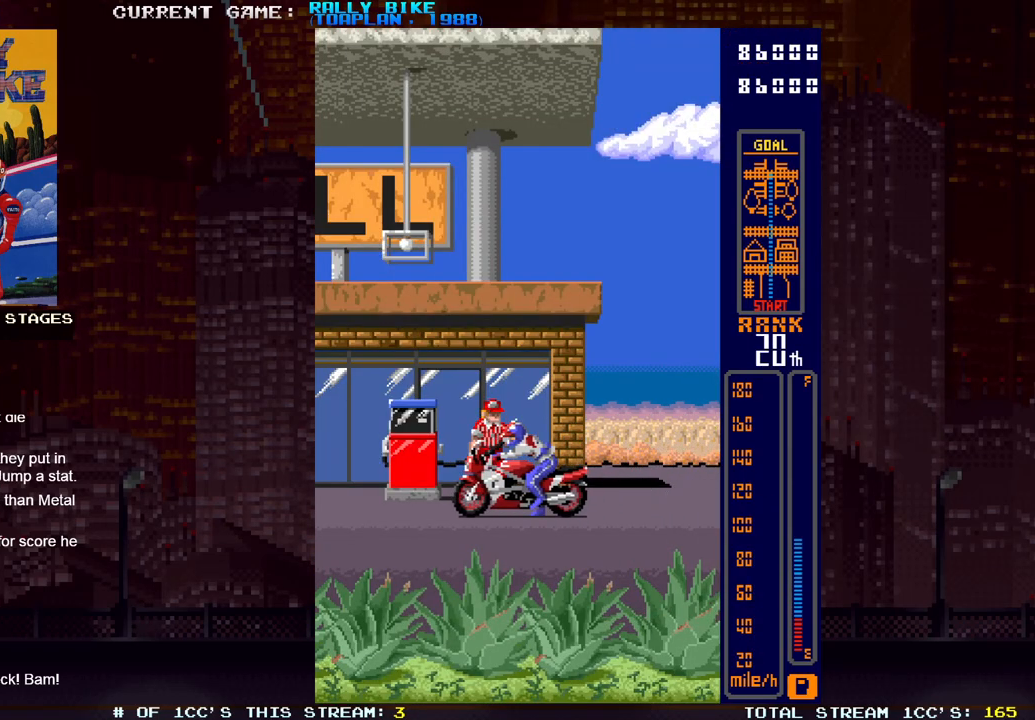
{"buttons": ["SQUARE", "R2"], "events": [[100, "R2", "down"], [117, "SQUARE", "down"]]}
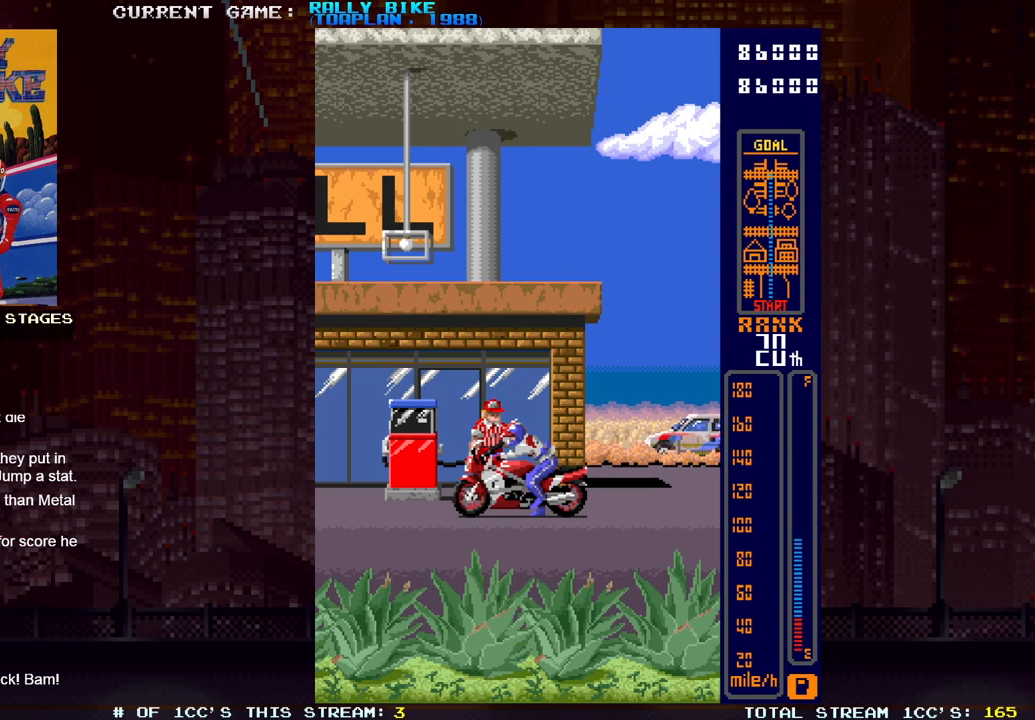
{"buttons": ["SQUARE", "R2"], "events": []}
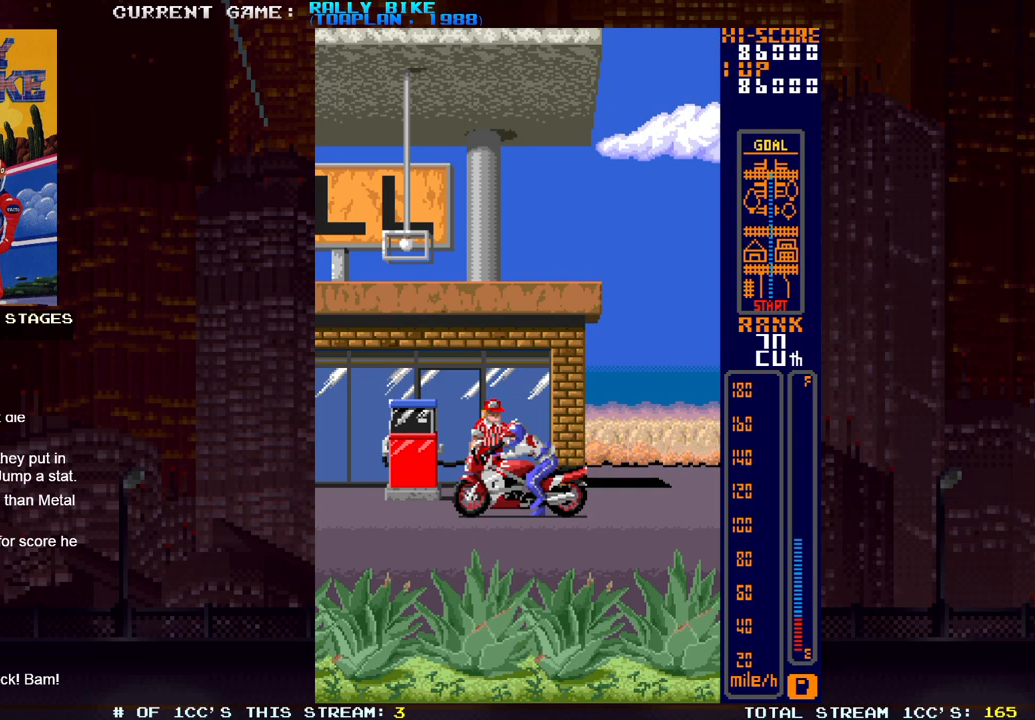
{"buttons": ["SQUARE", "R2"], "events": []}
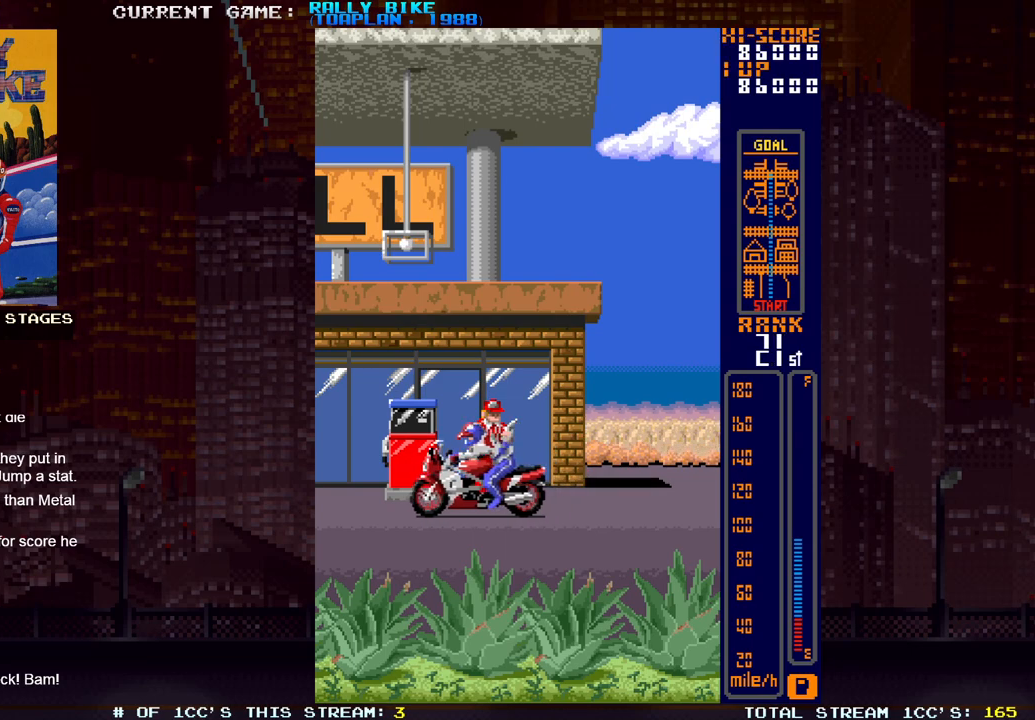
{"buttons": ["SQUARE", "R2"], "events": []}
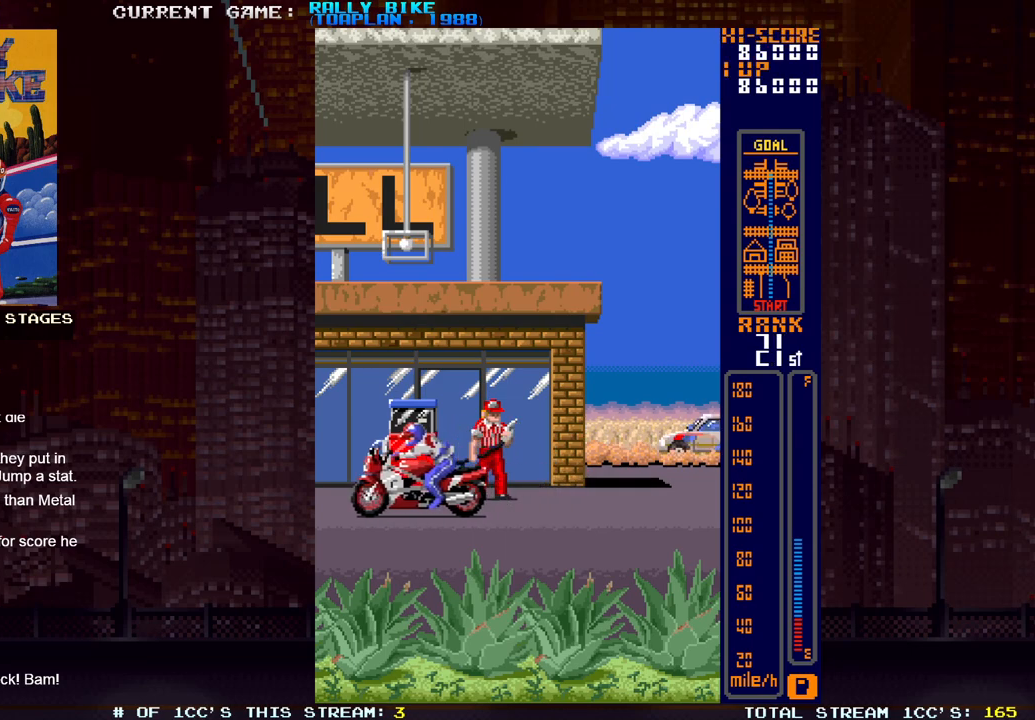
{"buttons": ["SQUARE", "R2"], "events": []}
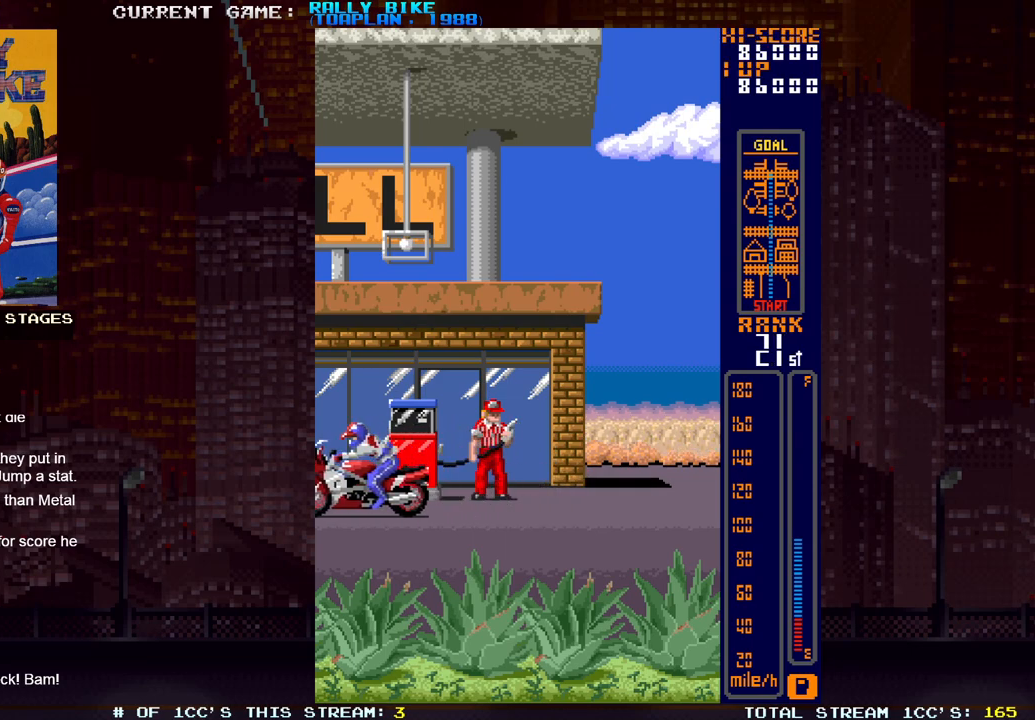
{"buttons": ["SQUARE", "R2"], "events": [[133, "SQUARE", "up"], [267, "R2", "up"], [450, "R2", "down"], [450, "SQUARE", "down"]]}